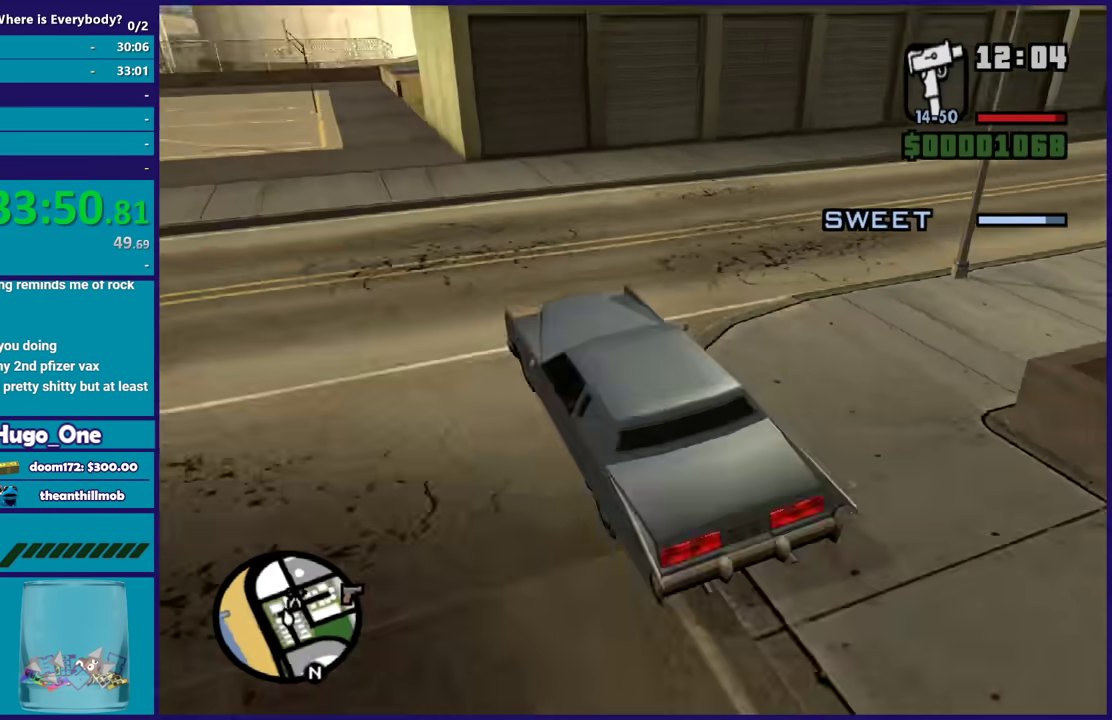
Gameplay with a controller (Xbox layout); each line is a JSON object with the inputs held at the frame after it. "events" lists button and stick changes between this image and that frame as [ms after this image, input, new state], when the widget could be followed in between.
{"buttons": ["L2"], "left_stick": "center", "right_stick": "center", "events": [[501, "right_stick", "center"]]}
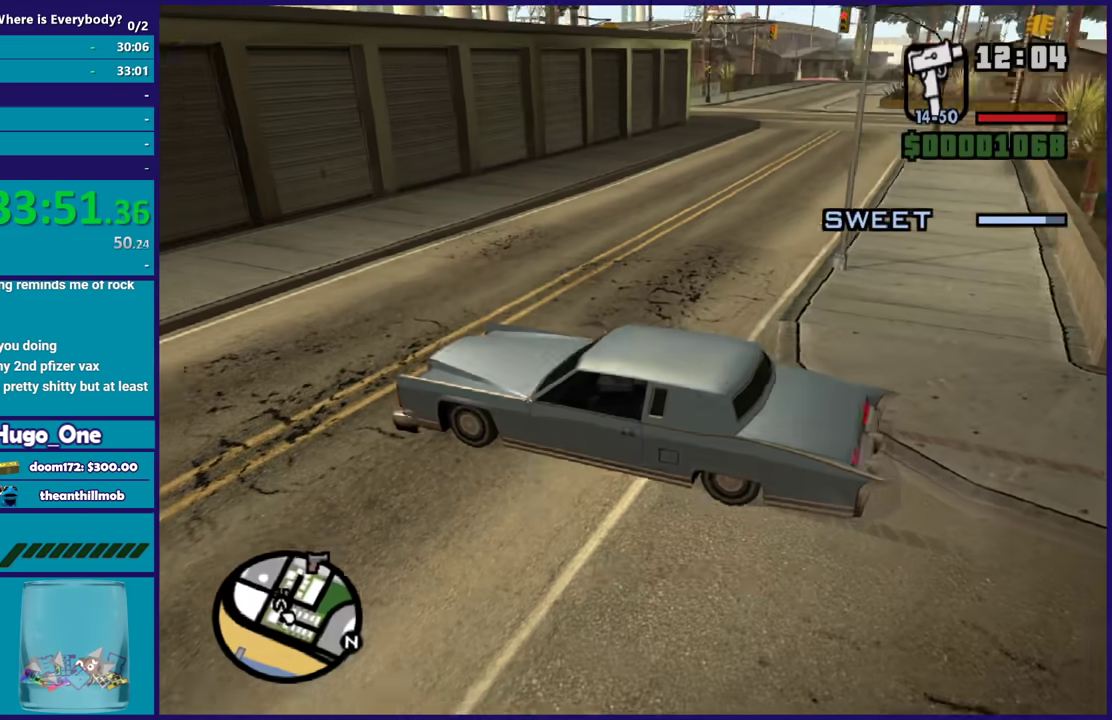
{"buttons": [], "left_stick": "down-right", "right_stick": "center", "events": [[33, "Y", "down"], [200, "Y", "up"], [233, "L2", "up"], [233, "left_stick", "down"], [267, "Y", "down"], [367, "Y", "up"], [467, "left_stick", "down-right"]]}
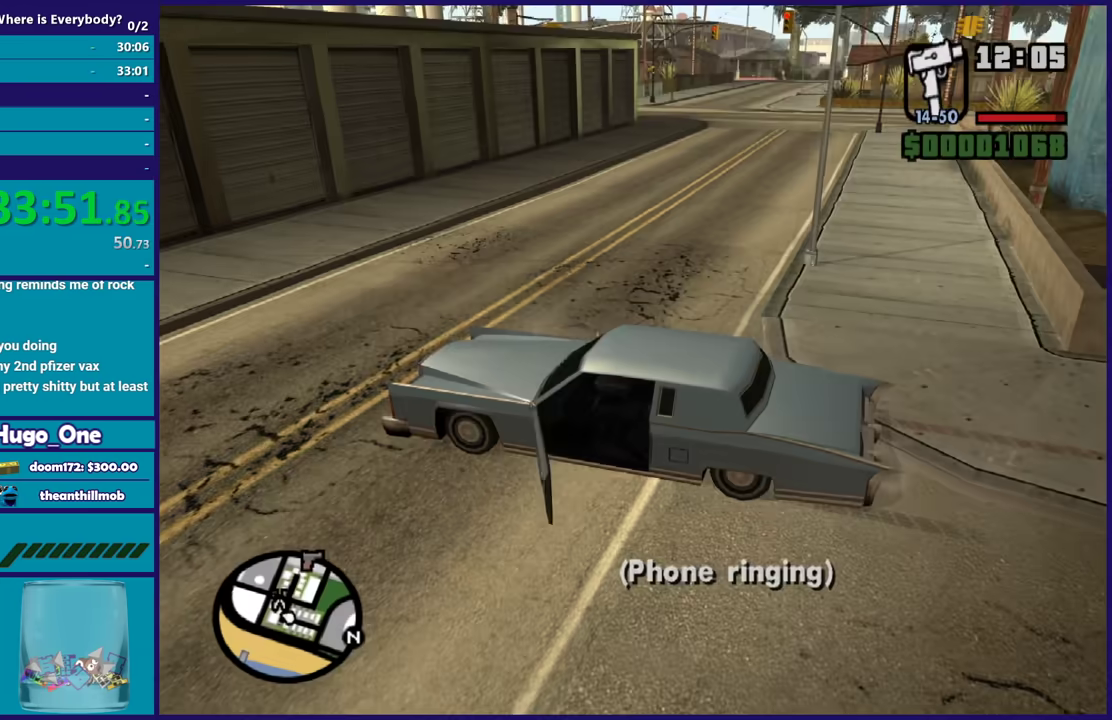
{"buttons": [], "left_stick": "right", "right_stick": "right", "events": [[34, "right_stick", "right"], [367, "left_stick", "right"]]}
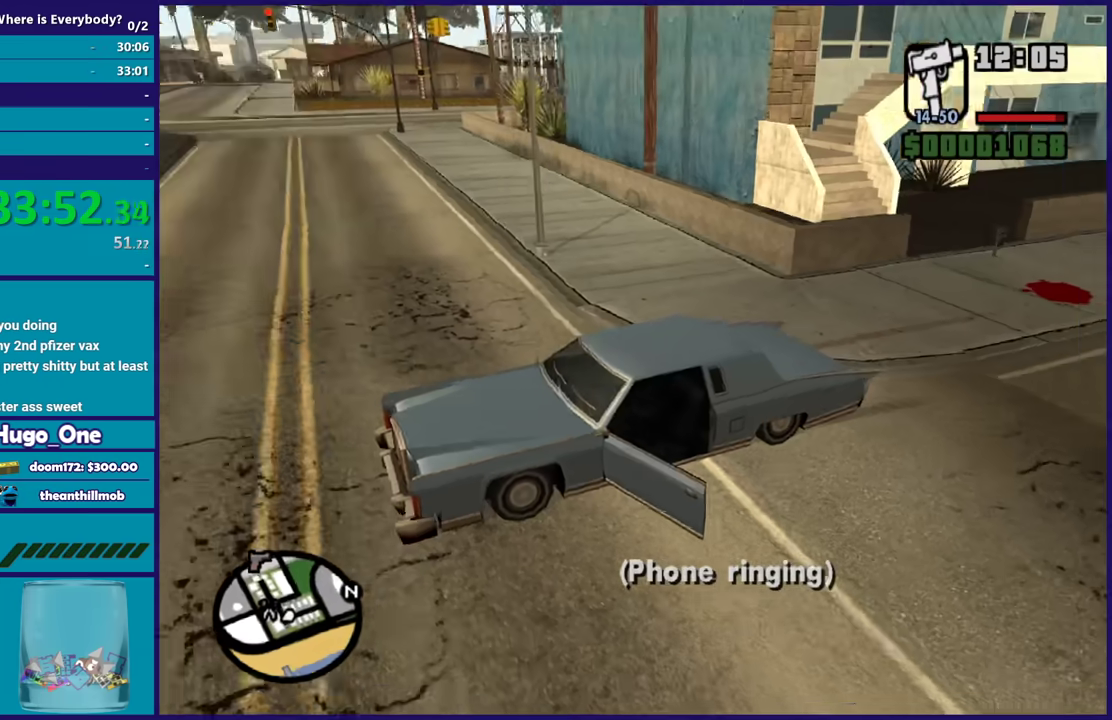
{"buttons": [], "left_stick": "up-right", "right_stick": "center", "events": [[33, "right_stick", "center"], [133, "A", "down"], [233, "A", "up"], [300, "left_stick", "up-right"], [333, "A", "down"], [400, "A", "up"]]}
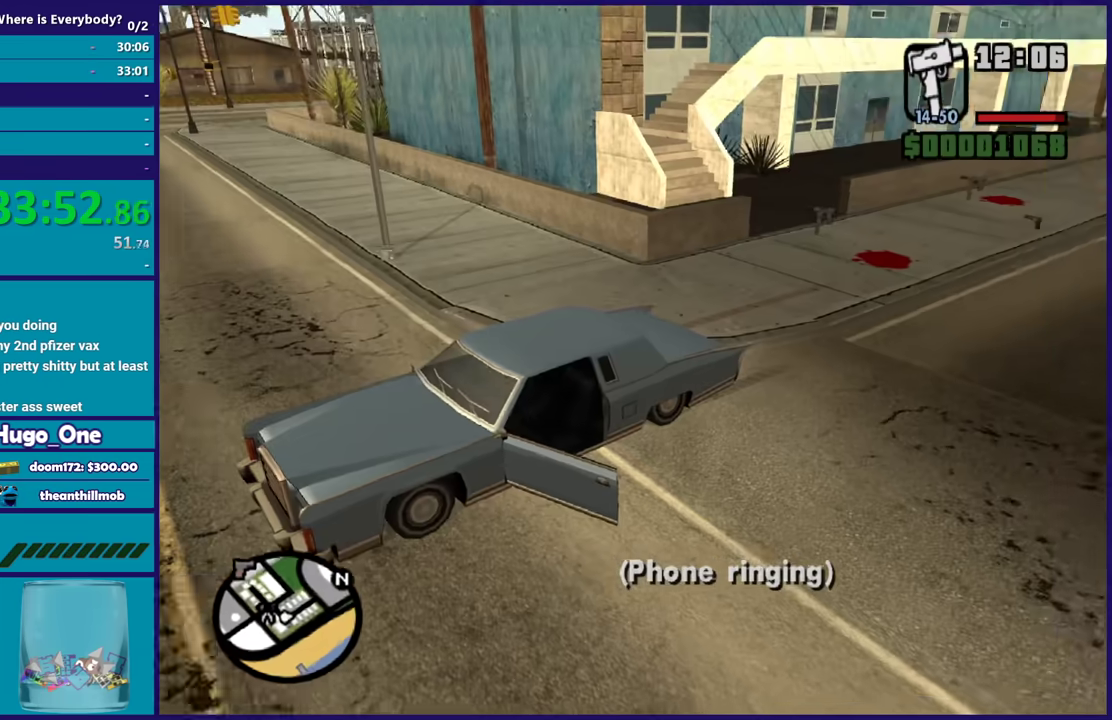
{"buttons": [], "left_stick": "up-left", "right_stick": "center", "events": [[34, "right_stick", "right"], [134, "right_stick", "center"], [234, "A", "down"], [234, "left_stick", "up"], [334, "A", "up"], [401, "A", "down"], [401, "left_stick", "up-left"], [501, "A", "up"]]}
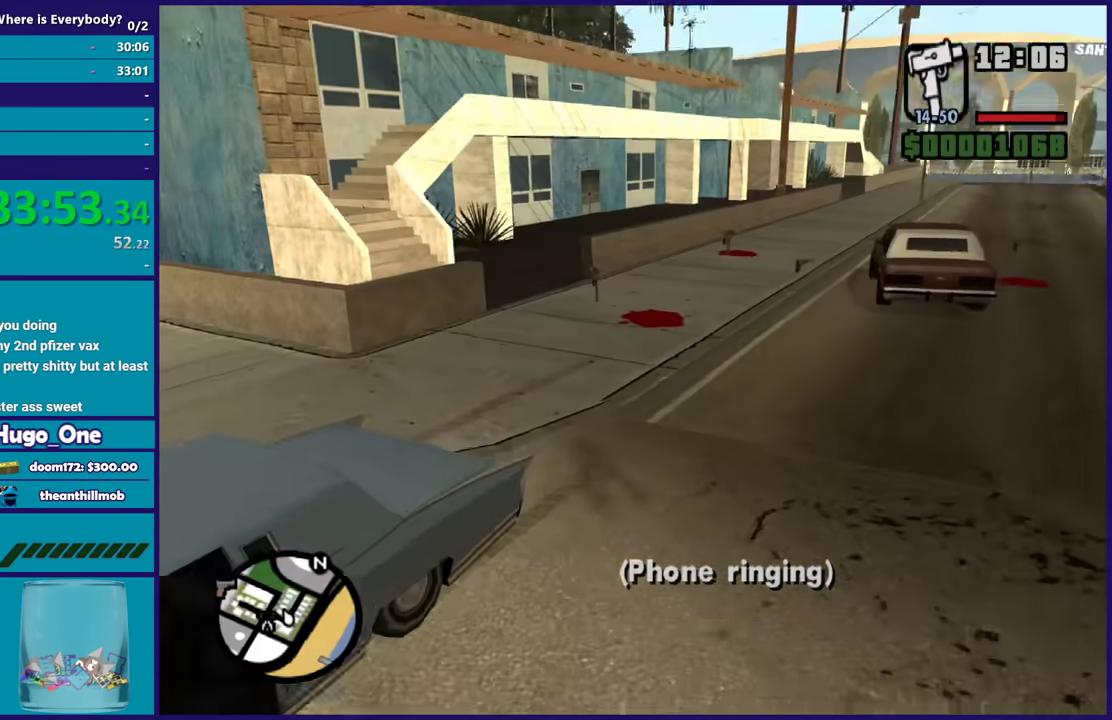
{"buttons": ["A"], "left_stick": "up", "right_stick": "center", "events": [[100, "A", "down"], [100, "left_stick", "up"], [200, "A", "up"], [300, "A", "down"], [367, "A", "up"], [467, "A", "down"]]}
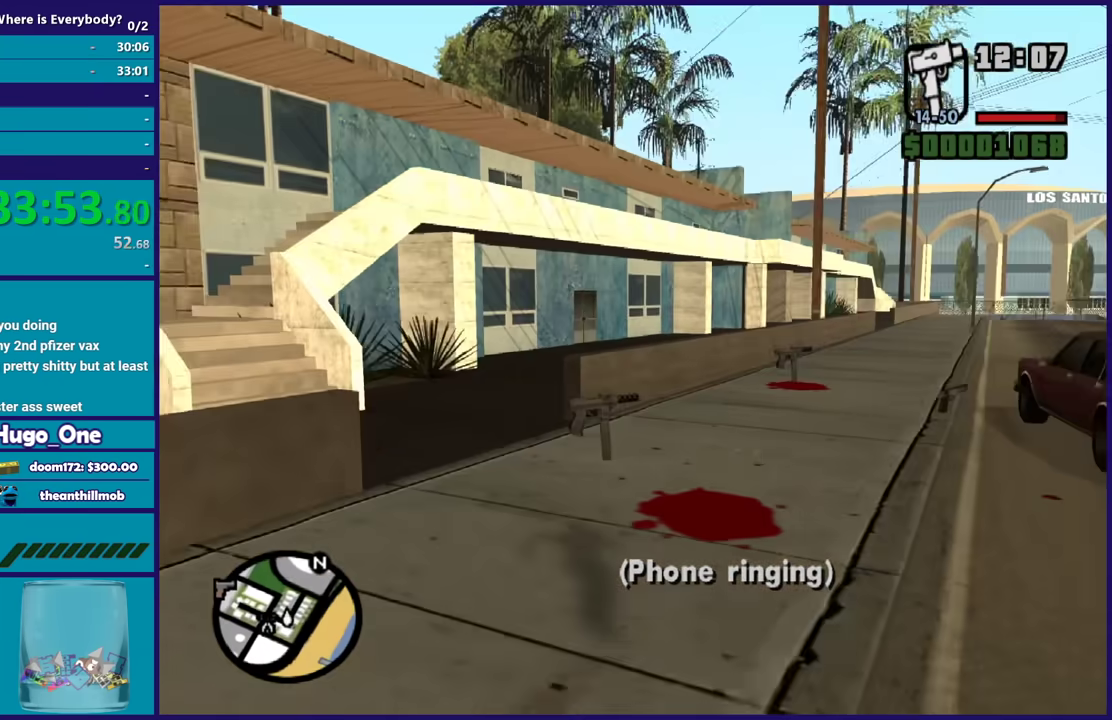
{"buttons": [], "left_stick": "up-right", "right_stick": "center", "events": [[67, "A", "up"], [134, "A", "down"], [267, "A", "up"], [334, "A", "down"], [434, "A", "up"], [434, "left_stick", "up-right"]]}
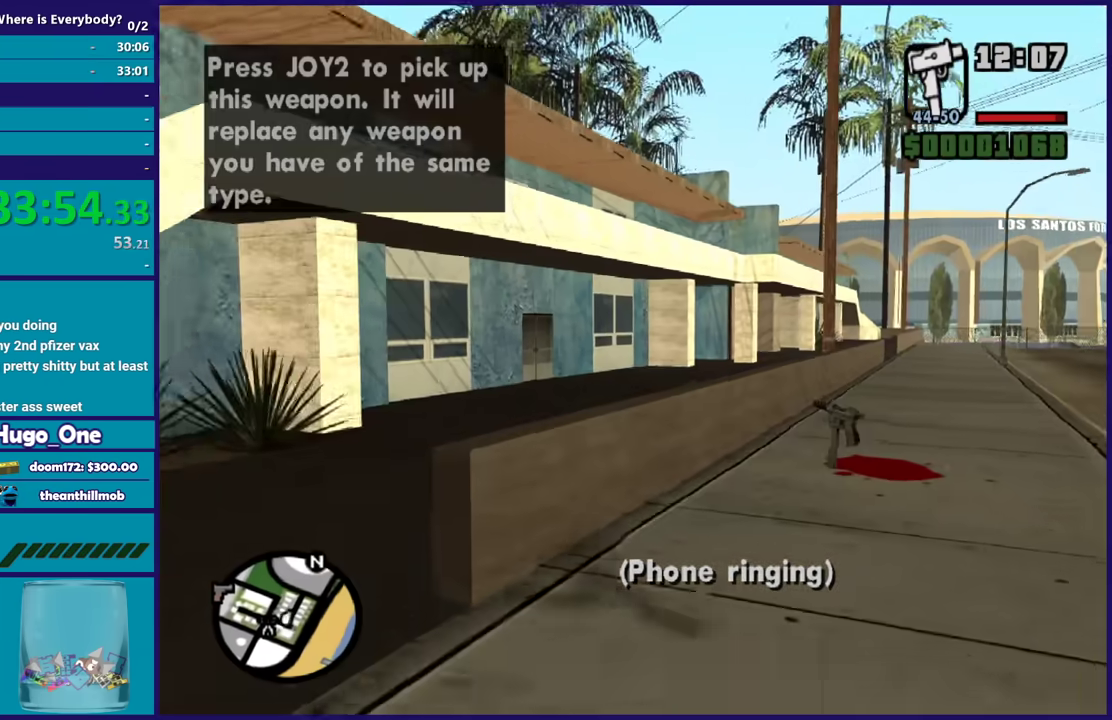
{"buttons": [], "left_stick": "up-right", "right_stick": "center", "events": [[33, "A", "down"], [100, "A", "up"], [100, "left_stick", "up"], [200, "A", "down"], [267, "left_stick", "up-right"], [300, "A", "up"]]}
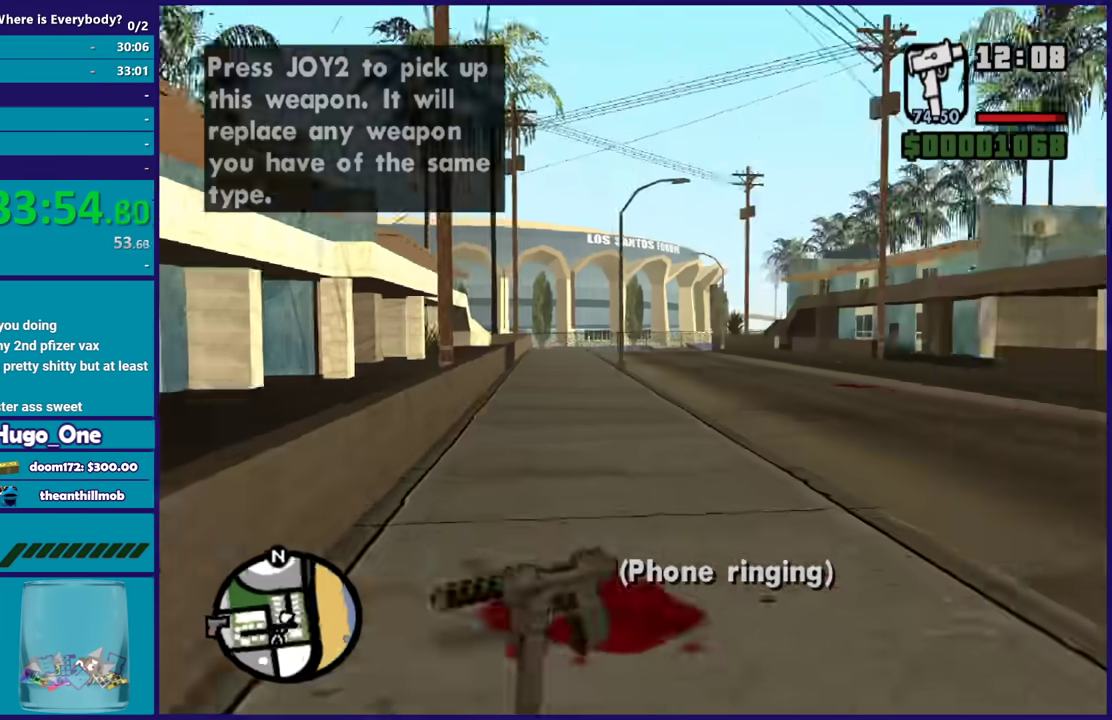
{"buttons": ["Y"], "left_stick": "center", "right_stick": "center", "events": [[34, "left_stick", "right"], [100, "Y", "down"], [234, "Y", "up"], [300, "Y", "down"], [300, "left_stick", "up-right"], [401, "Y", "up"], [467, "Y", "down"], [467, "left_stick", "center"]]}
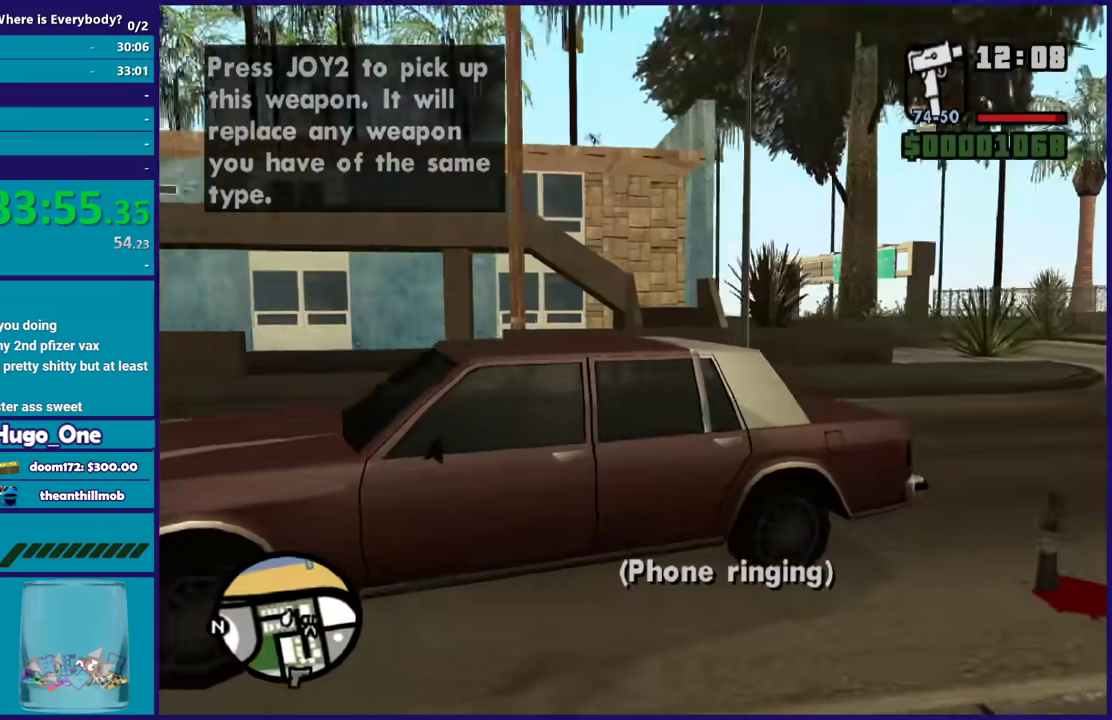
{"buttons": [], "left_stick": "center", "right_stick": "down-left", "events": [[66, "Y", "up"], [433, "right_stick", "down-left"]]}
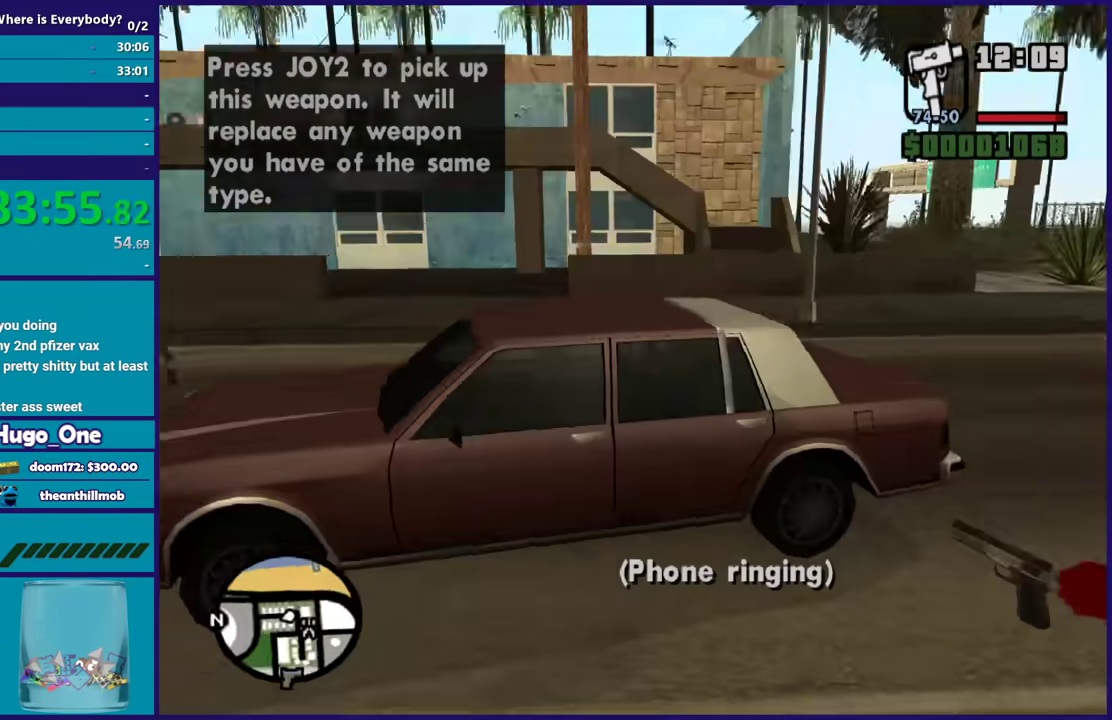
{"buttons": [], "left_stick": "center", "right_stick": "center", "events": [[300, "right_stick", "left"], [367, "right_stick", "center"]]}
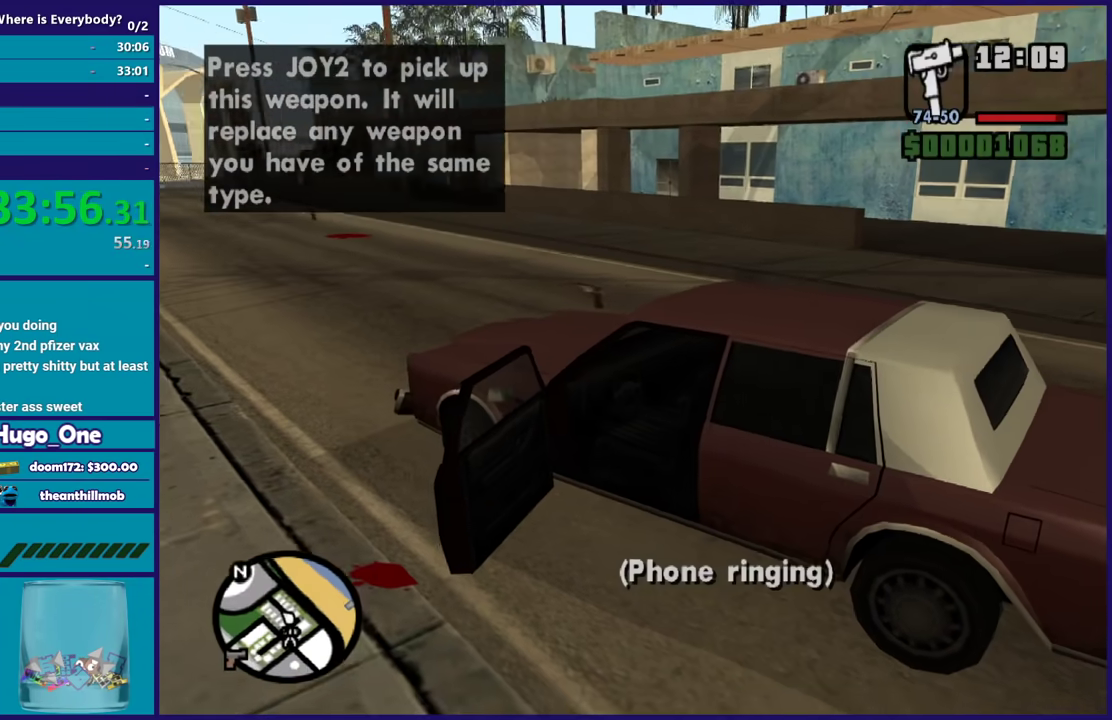
{"buttons": [], "left_stick": "center", "right_stick": "center", "events": []}
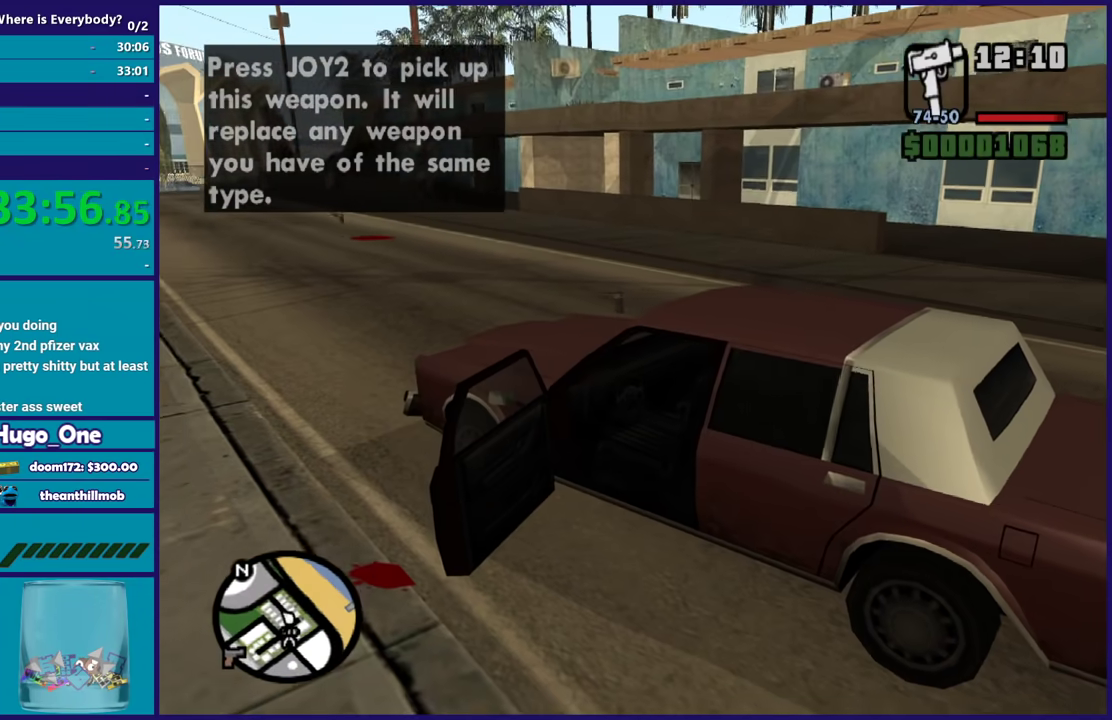
{"buttons": [], "left_stick": "center", "right_stick": "center", "events": []}
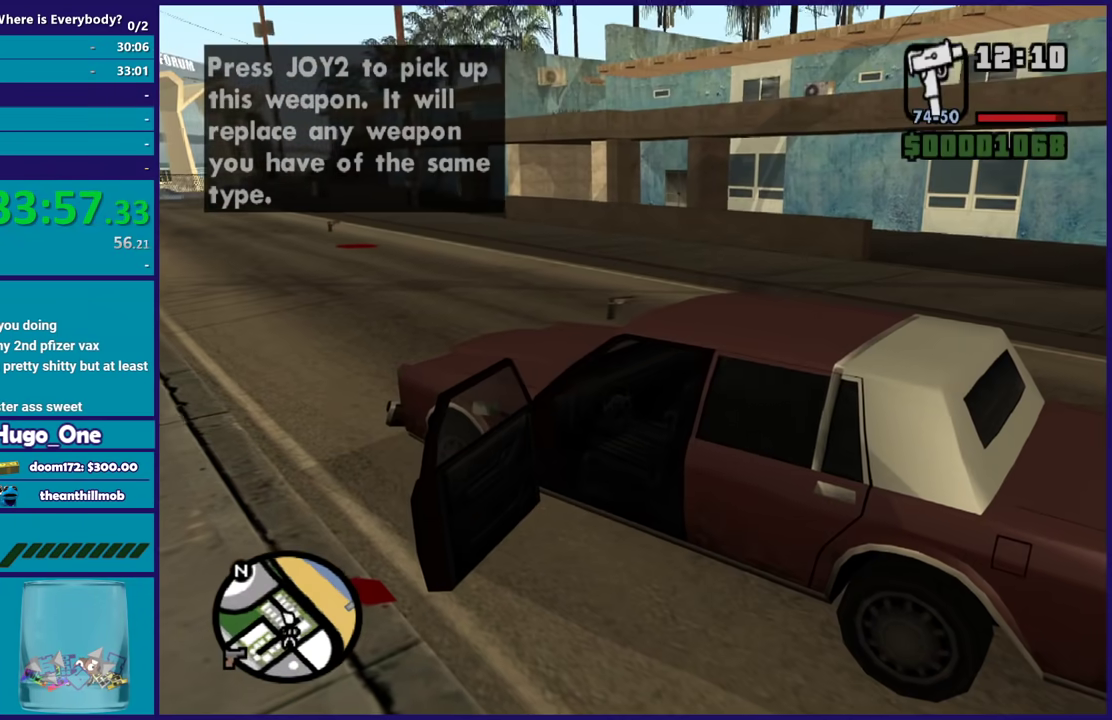
{"buttons": ["A", "L2"], "left_stick": "center", "right_stick": "center", "events": [[100, "A", "down"], [333, "L2", "down"]]}
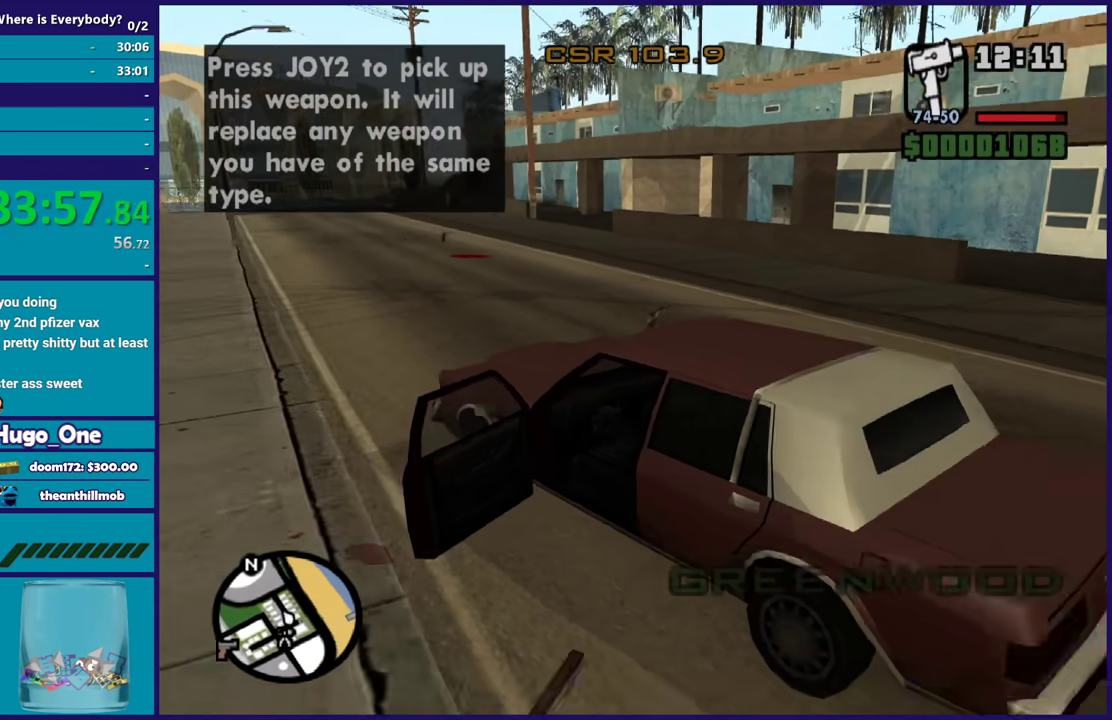
{"buttons": ["L2"], "left_stick": "left", "right_stick": "left", "events": [[267, "left_stick", "left"], [367, "A", "up"], [501, "right_stick", "left"]]}
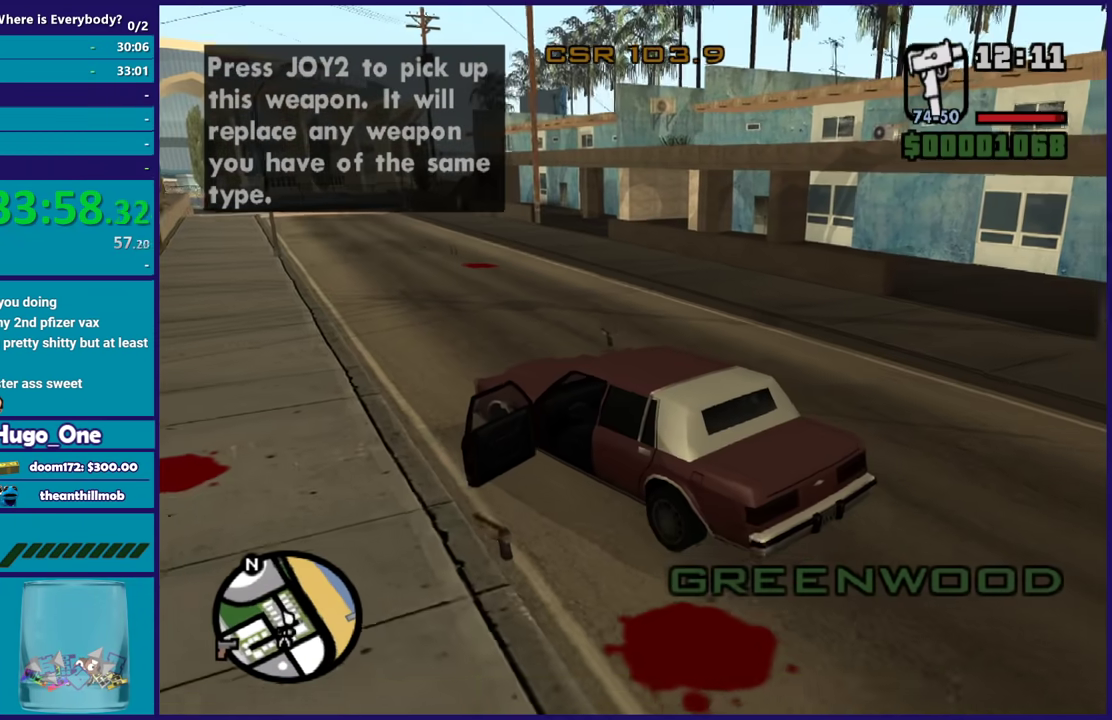
{"buttons": ["L2"], "left_stick": "up-left", "right_stick": "left", "events": [[333, "left_stick", "up-left"]]}
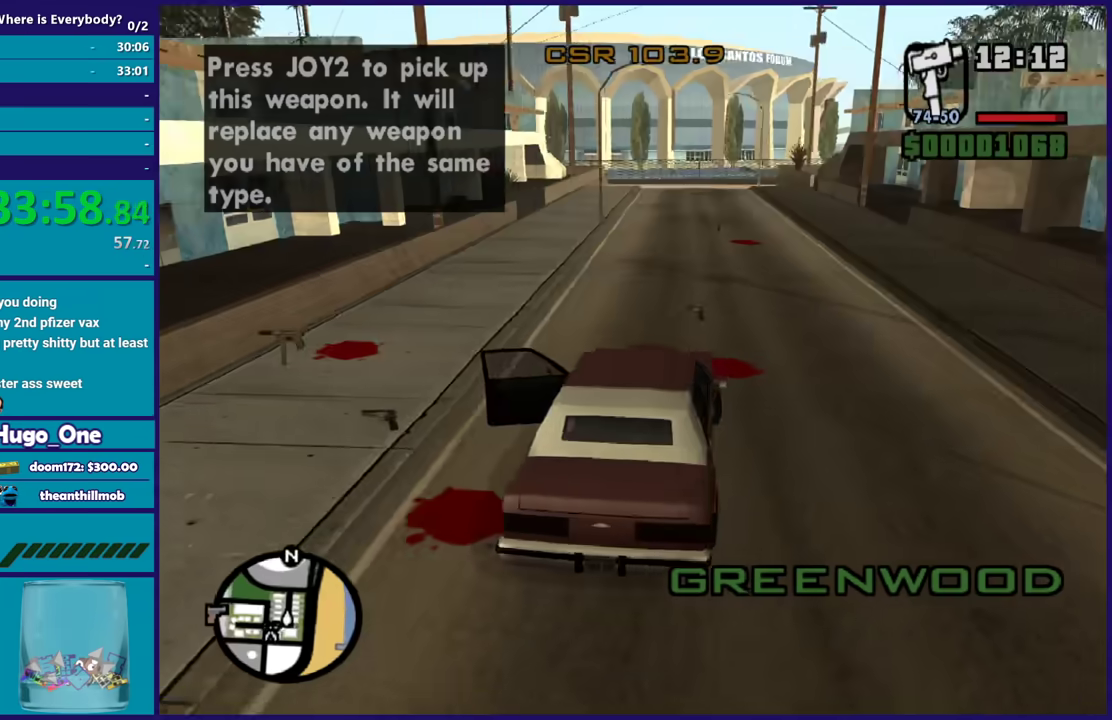
{"buttons": ["L2"], "left_stick": "center", "right_stick": "up-right", "events": [[167, "right_stick", "up-right"], [200, "left_stick", "right"], [401, "left_stick", "center"]]}
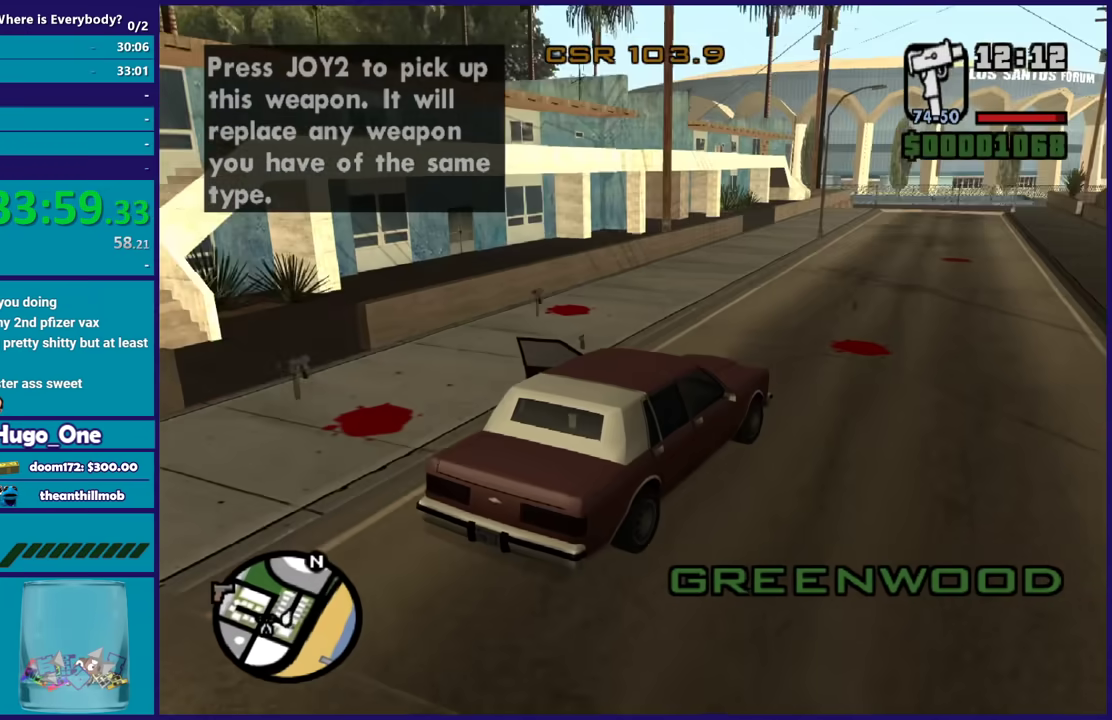
{"buttons": ["R2"], "left_stick": "center", "right_stick": "center", "events": [[66, "right_stick", "center"], [233, "L2", "up"], [233, "left_stick", "right"], [267, "R2", "down"], [300, "right_stick", "left"], [400, "left_stick", "center"], [467, "right_stick", "center"]]}